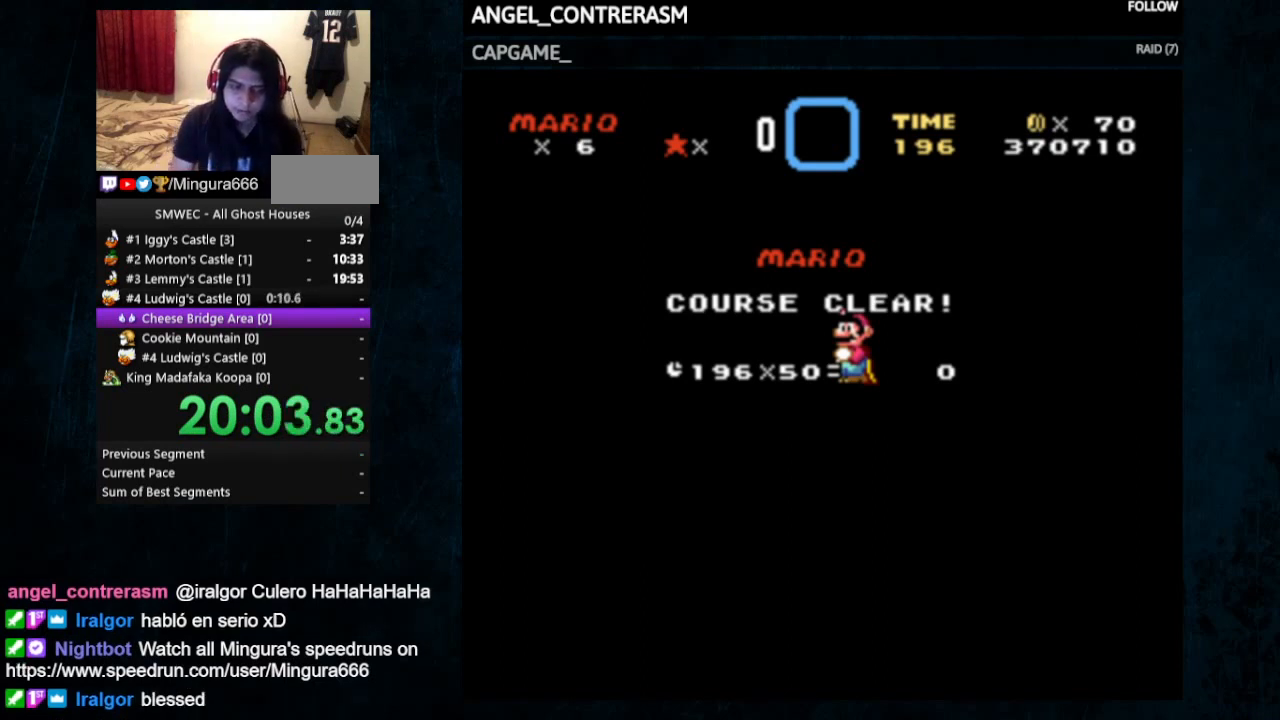
Gameplay with a controller (Nintendo layout); each line is a JSON object with the inputs held at the frame after it. "events" lists button and stick changes between this image and that frame as [ms after this image, input, new state], when the widget could be followed in between. Not read: A L1 L3 R1 R3.
{"buttons": [], "events": [[200, "B", "down"], [433, "B", "up"]]}
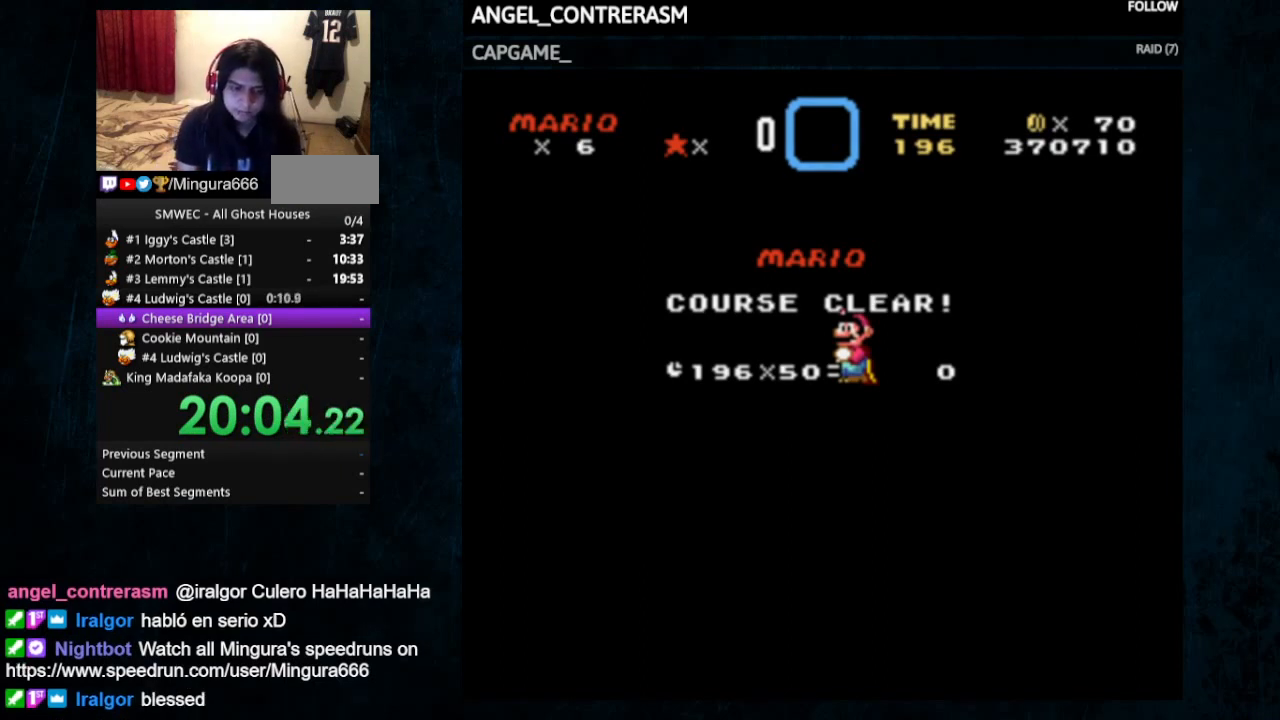
{"buttons": ["B"], "events": [[33, "B", "down"], [67, "B", "up"], [200, "B", "down"], [233, "B", "up"], [333, "B", "down"], [367, "B", "up"], [467, "B", "down"]]}
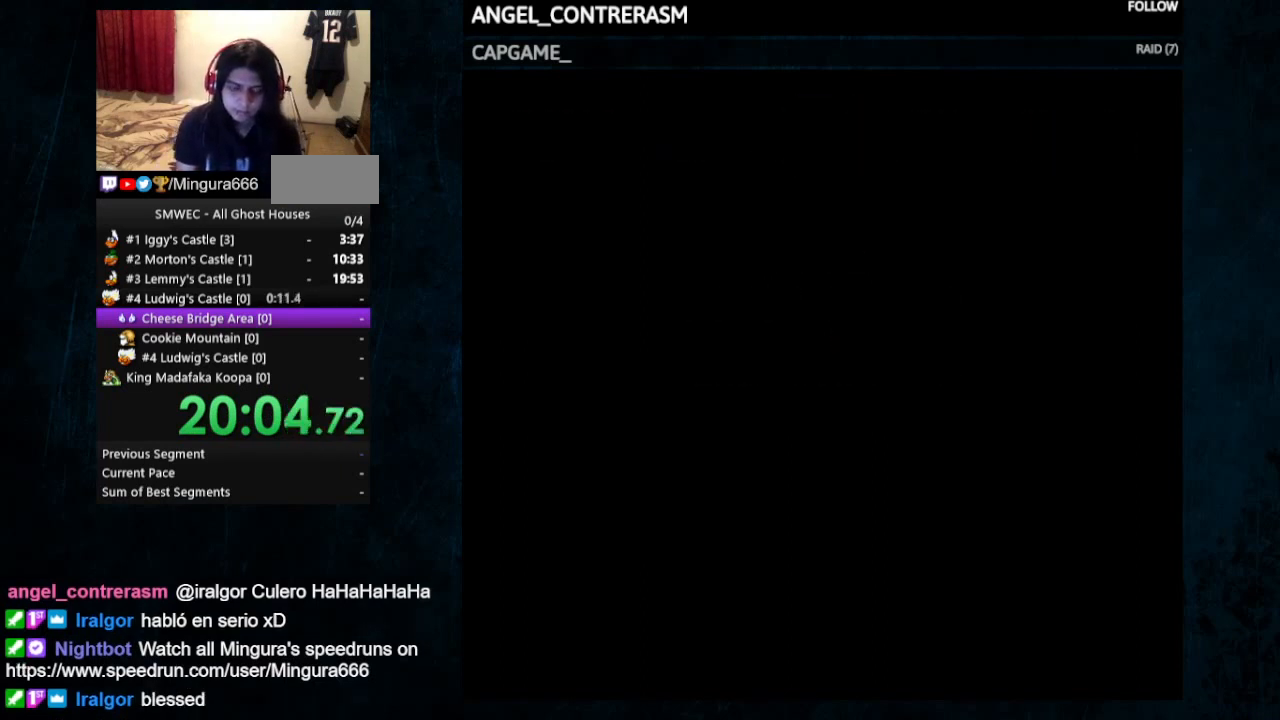
{"buttons": [], "events": [[67, "B", "up"]]}
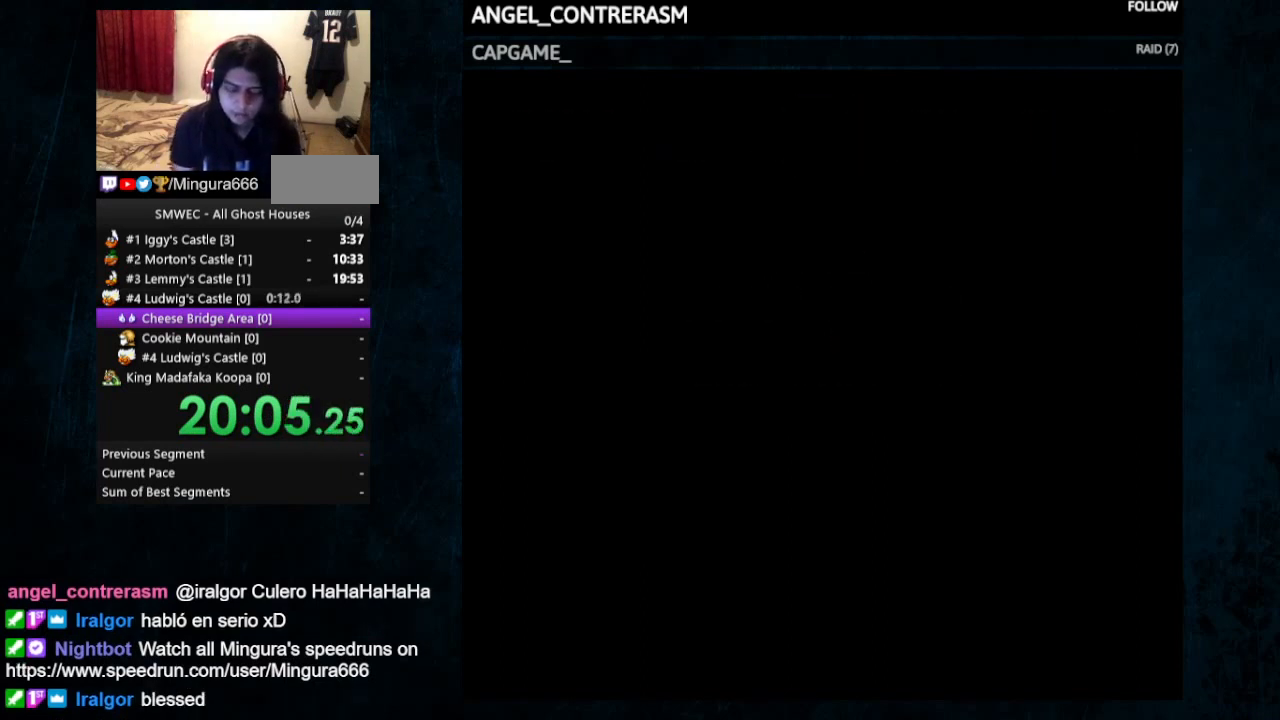
{"buttons": [], "events": []}
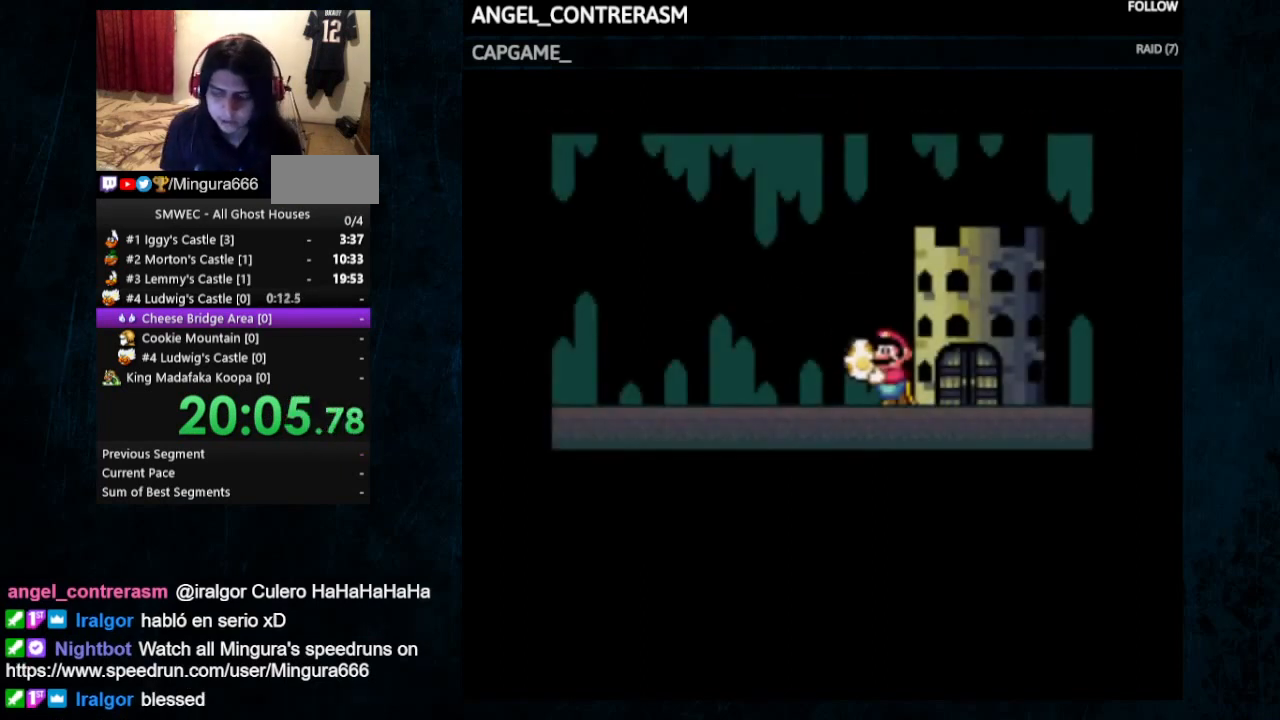
{"buttons": ["B"], "events": [[67, "B", "down"], [200, "B", "up"], [367, "B", "down"]]}
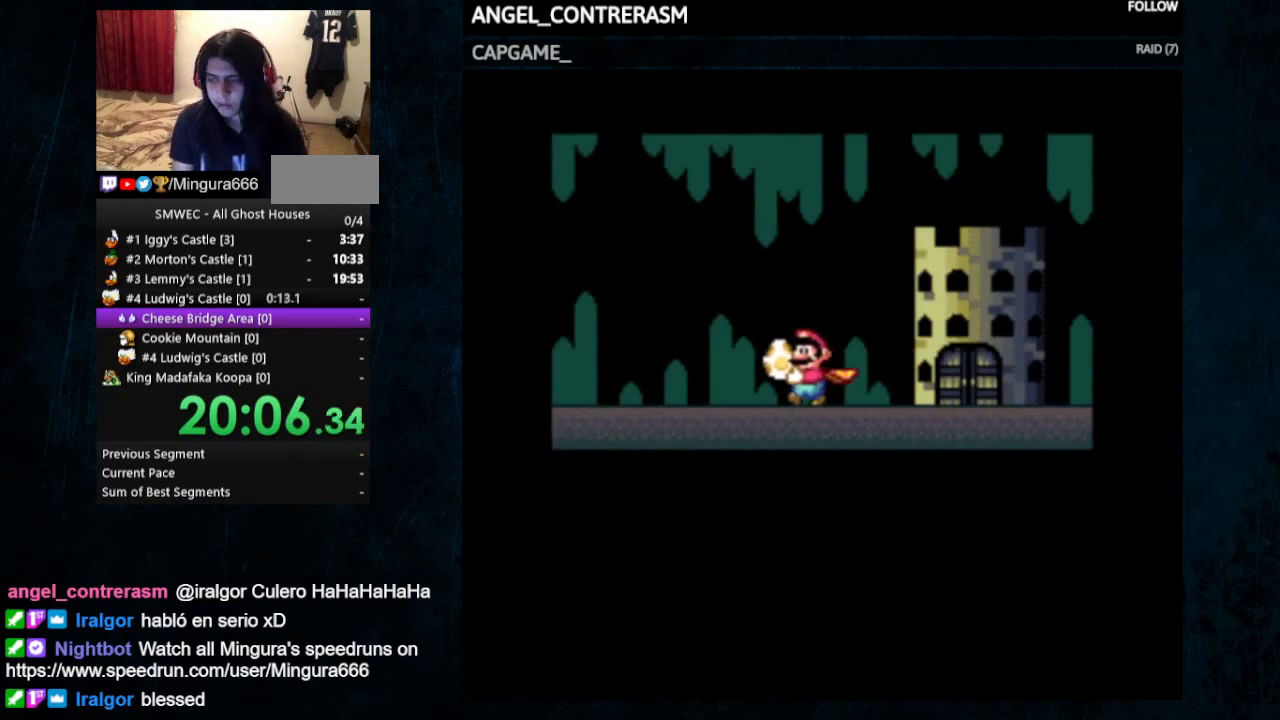
{"buttons": ["B"], "events": [[300, "B", "up"], [400, "B", "down"]]}
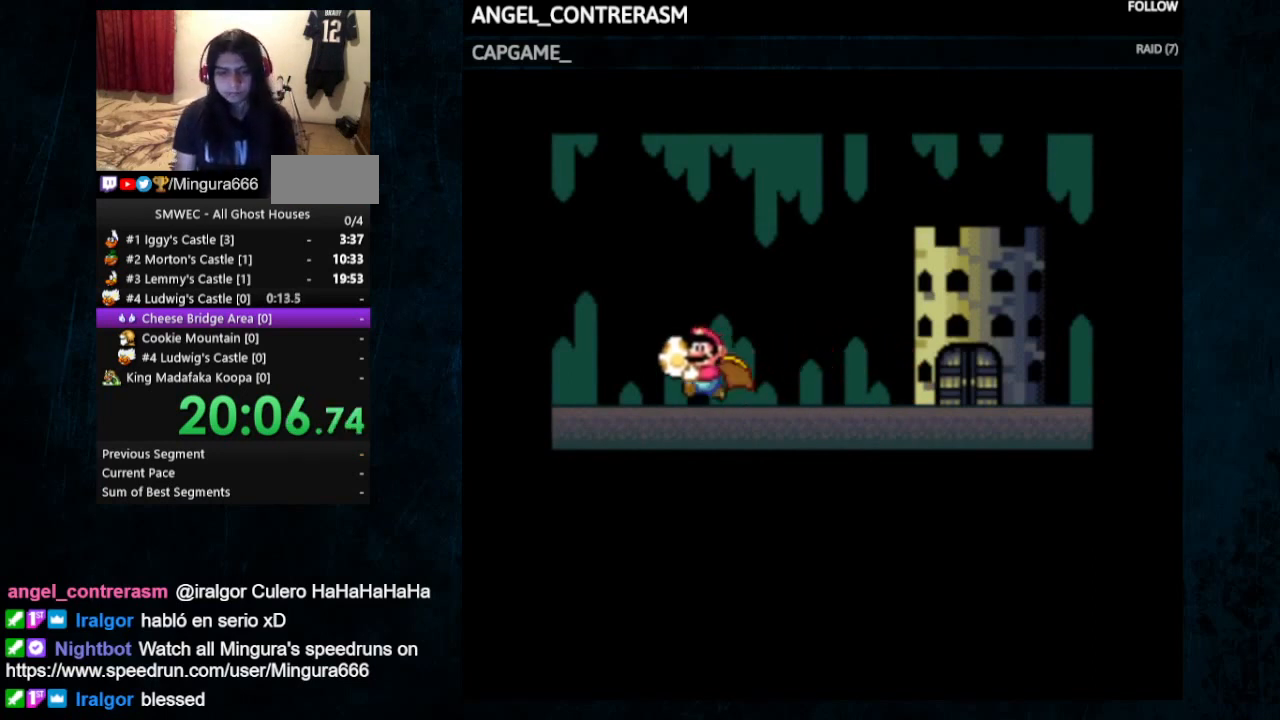
{"buttons": ["B"], "events": [[133, "B", "up"], [200, "B", "down"], [267, "B", "up"], [367, "B", "down"], [433, "B", "up"], [500, "B", "down"]]}
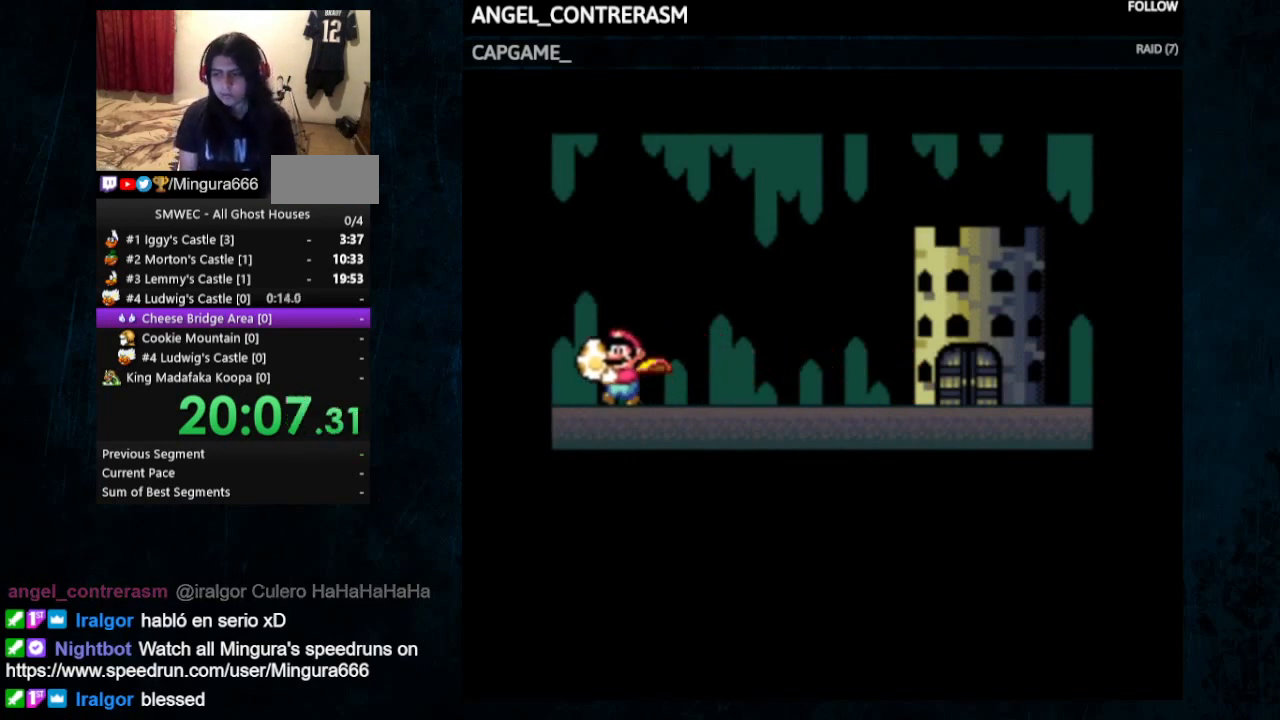
{"buttons": ["B"]}
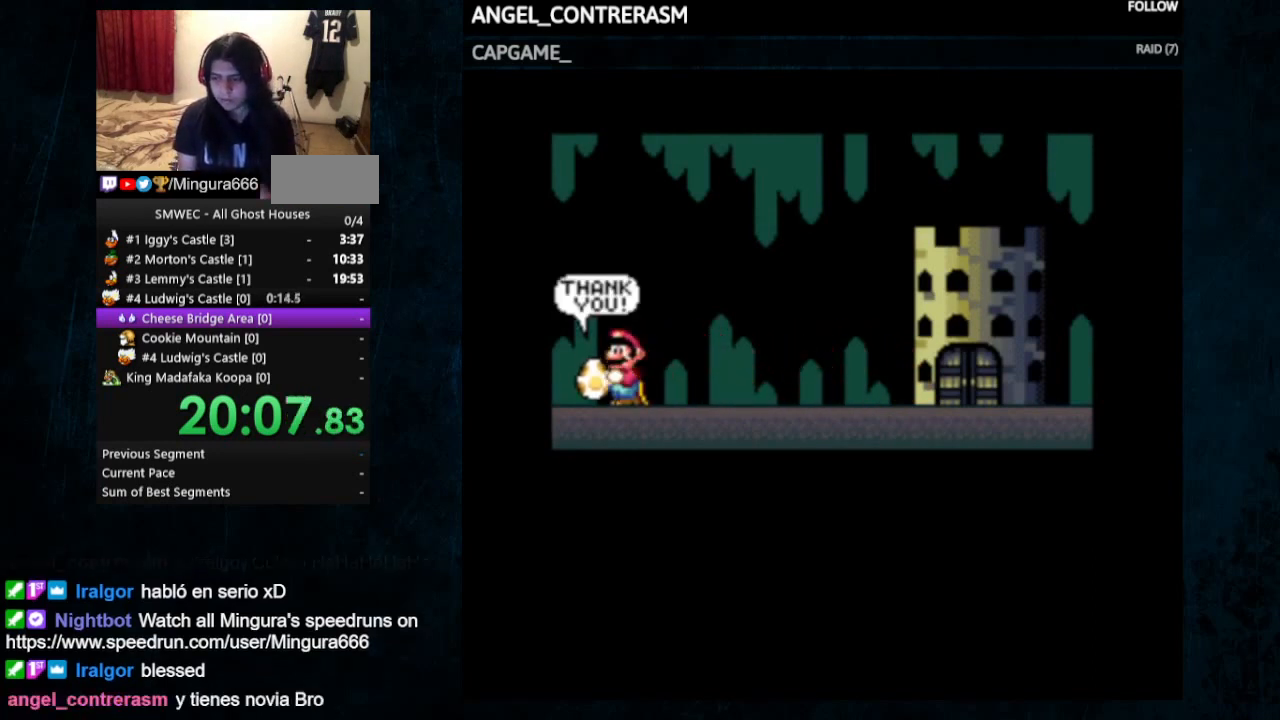
{"buttons": [], "events": [[133, "B", "up"]]}
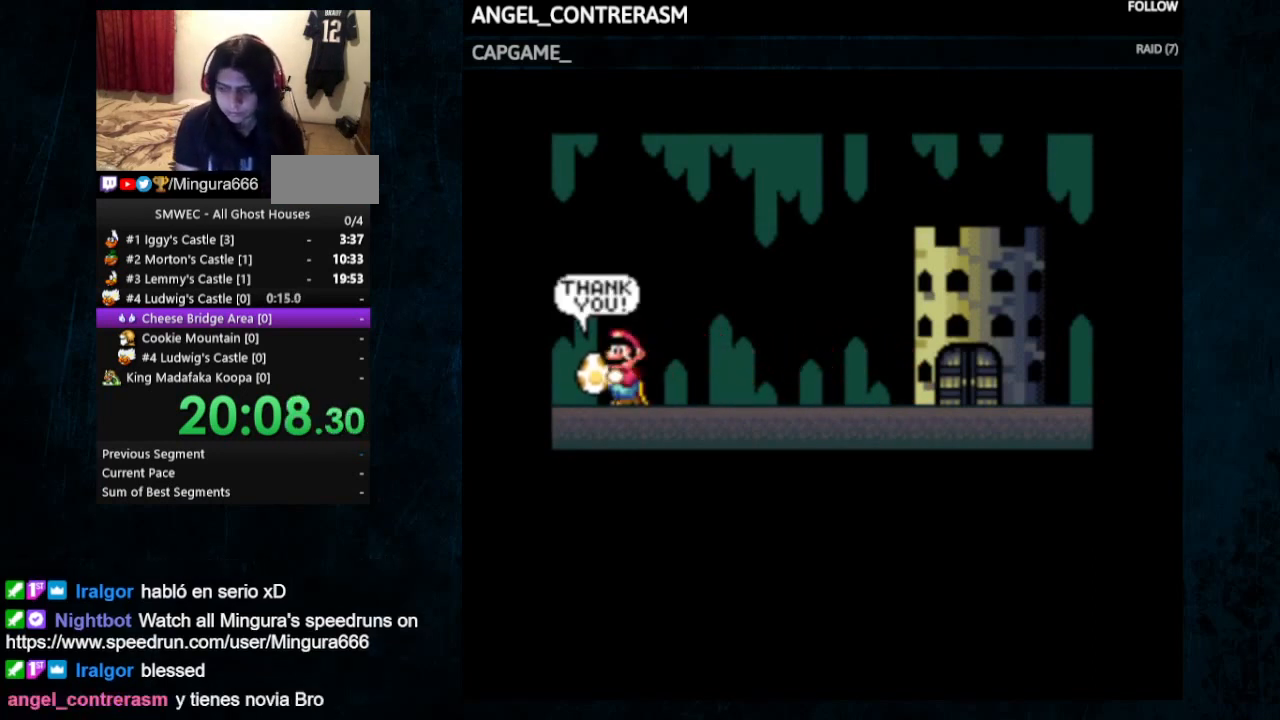
{"buttons": [], "events": [[400, "B", "down"], [467, "B", "up"]]}
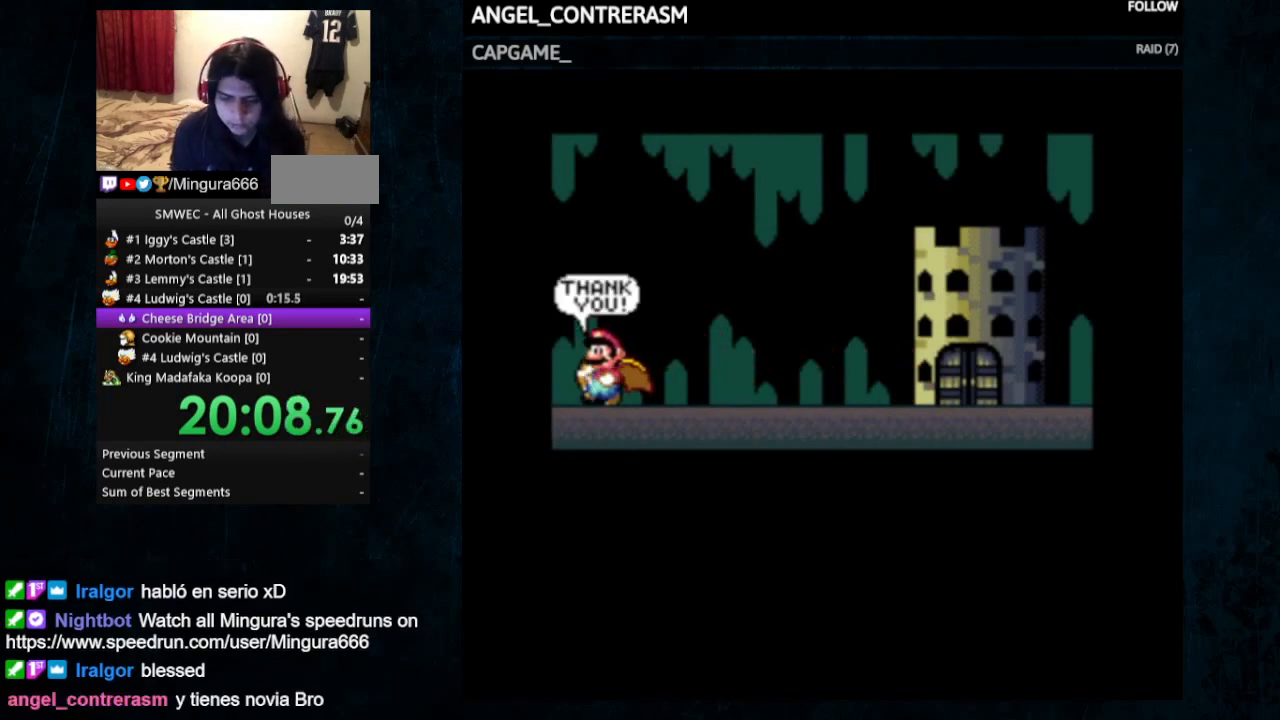
{"buttons": [], "events": [[33, "B", "down"], [100, "B", "up"], [200, "B", "down"], [267, "B", "up"], [367, "B", "down"], [467, "B", "up"]]}
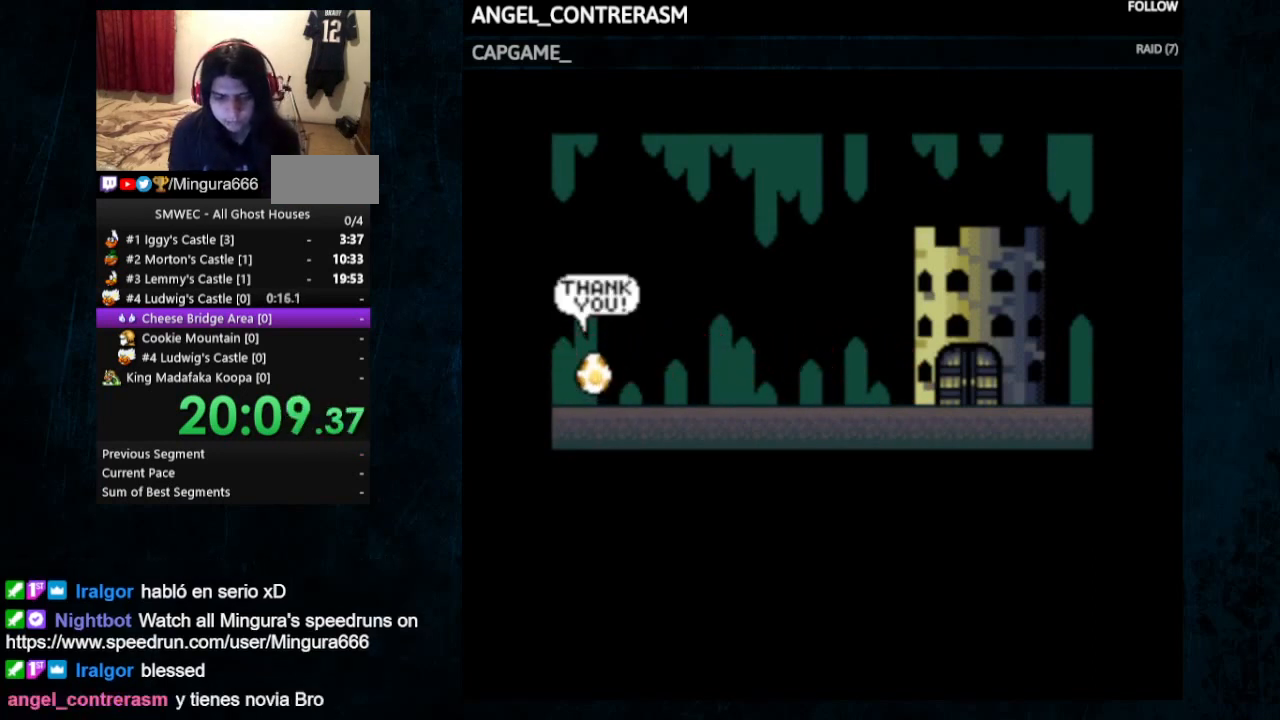
{"buttons": [], "events": [[33, "B", "down"], [100, "B", "up"], [233, "B", "down"], [300, "B", "up"], [400, "B", "down"], [467, "B", "up"]]}
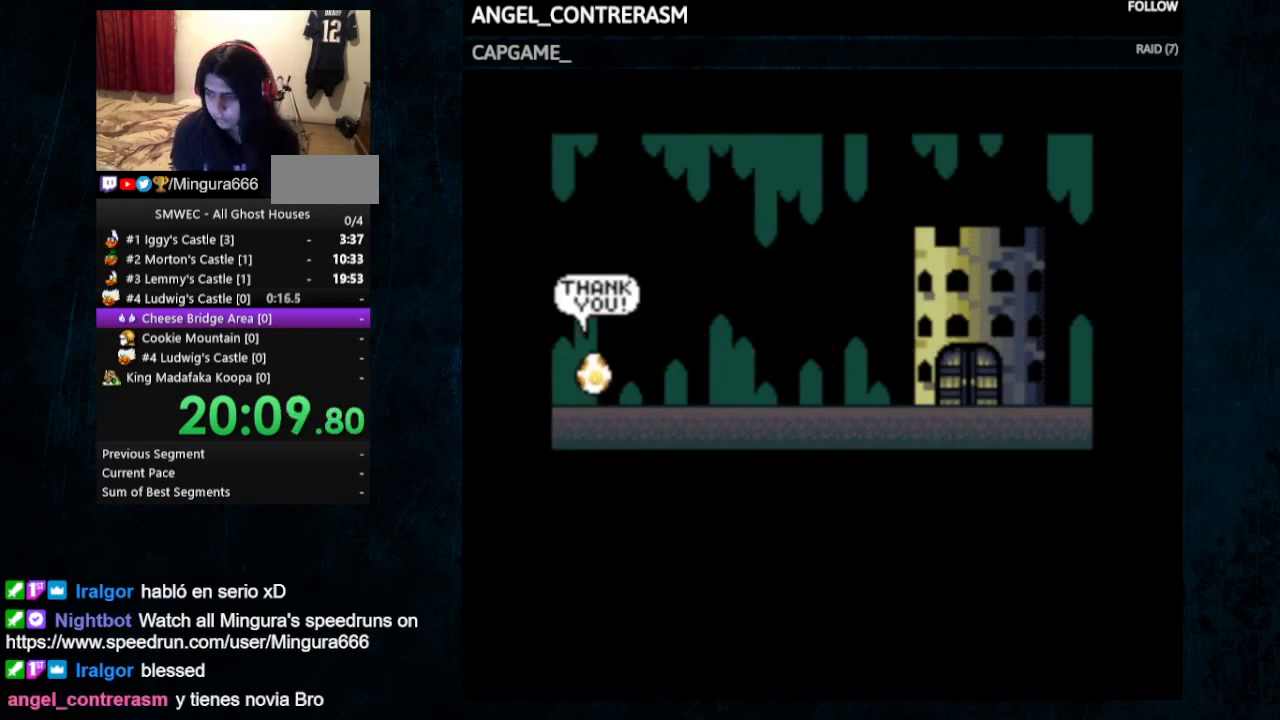
{"buttons": [], "events": [[33, "B", "down"], [133, "B", "up"], [233, "B", "down"], [300, "B", "up"], [400, "B", "down"], [467, "B", "up"]]}
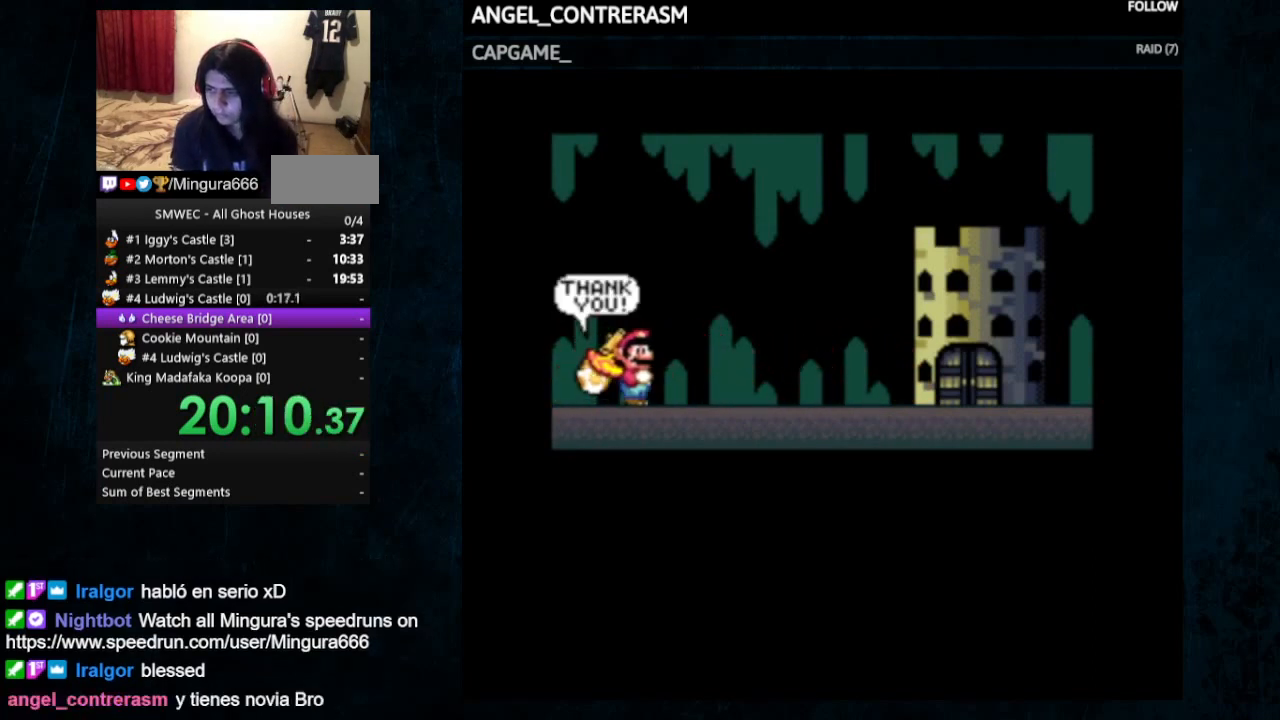
{"buttons": [], "events": [[33, "B", "down"], [100, "B", "up"], [200, "B", "down"], [300, "B", "up"], [400, "B", "down"], [467, "B", "up"]]}
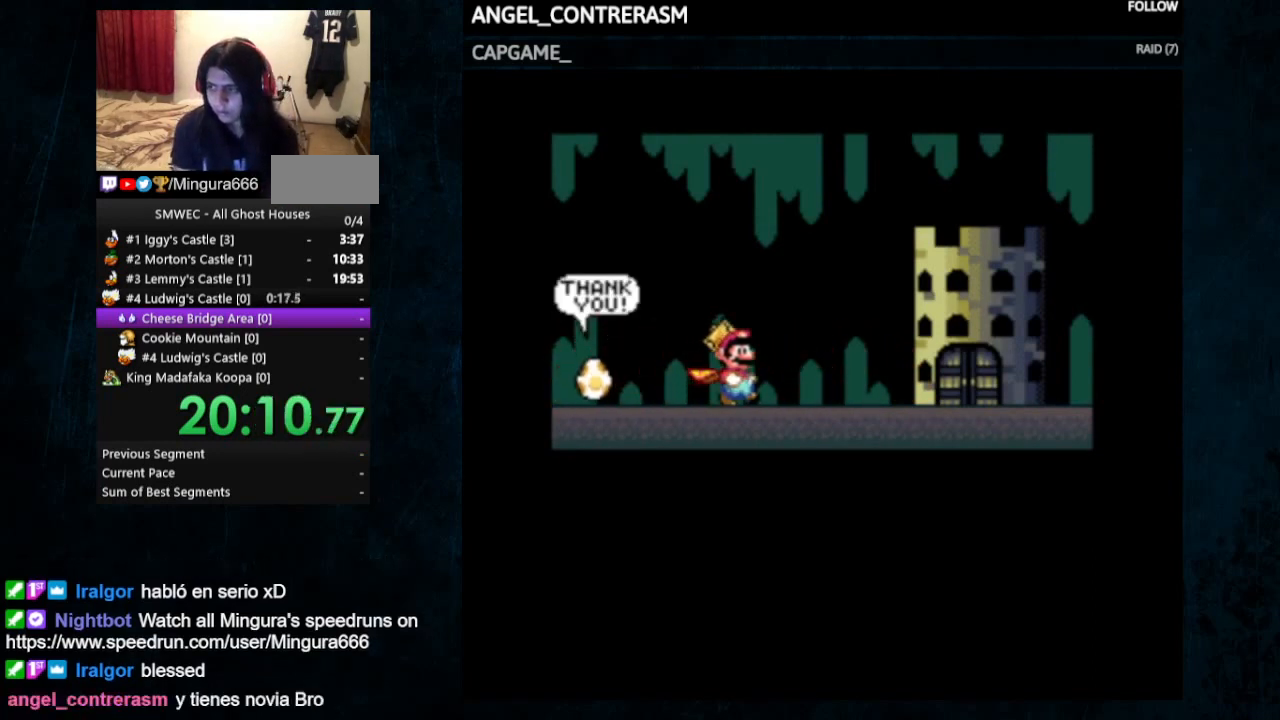
{"buttons": [], "events": [[33, "B", "down"], [133, "B", "up"], [200, "B", "down"], [300, "B", "up"], [400, "B", "down"], [500, "B", "up"]]}
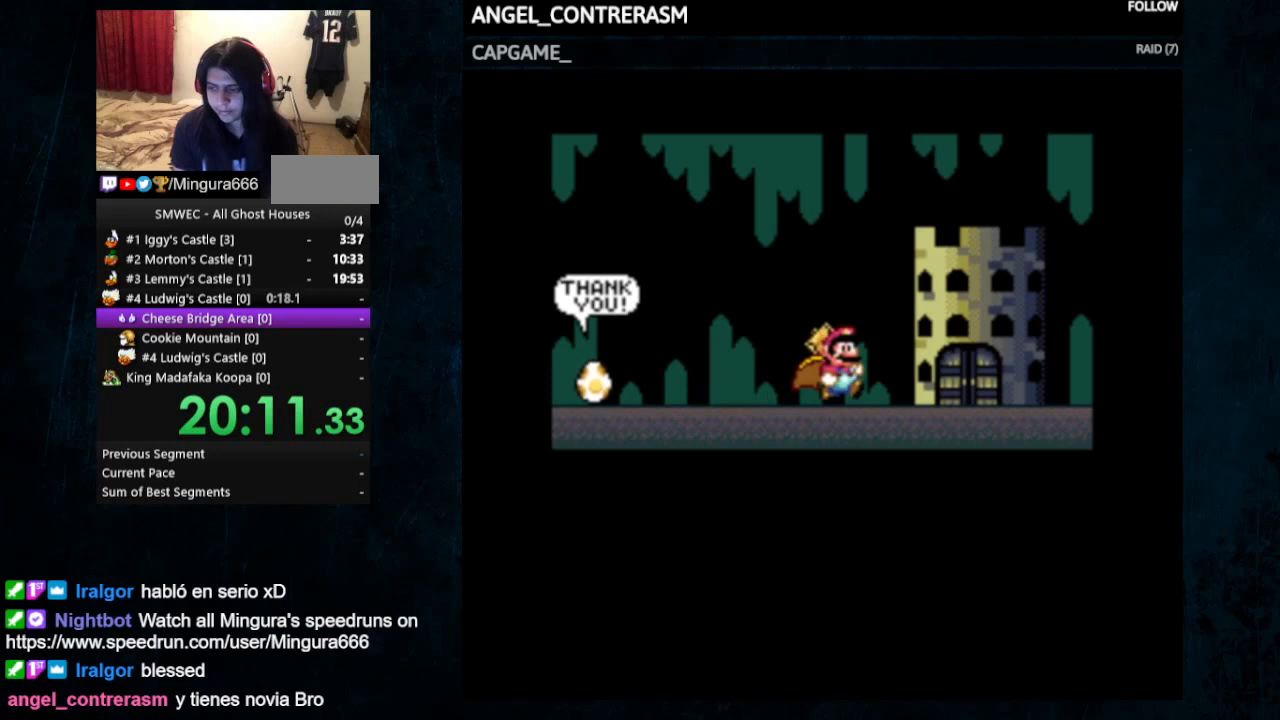
{"buttons": [], "events": [[33, "B", "down"], [133, "B", "up"], [233, "B", "down"], [300, "B", "up"], [400, "B", "down"], [467, "B", "up"]]}
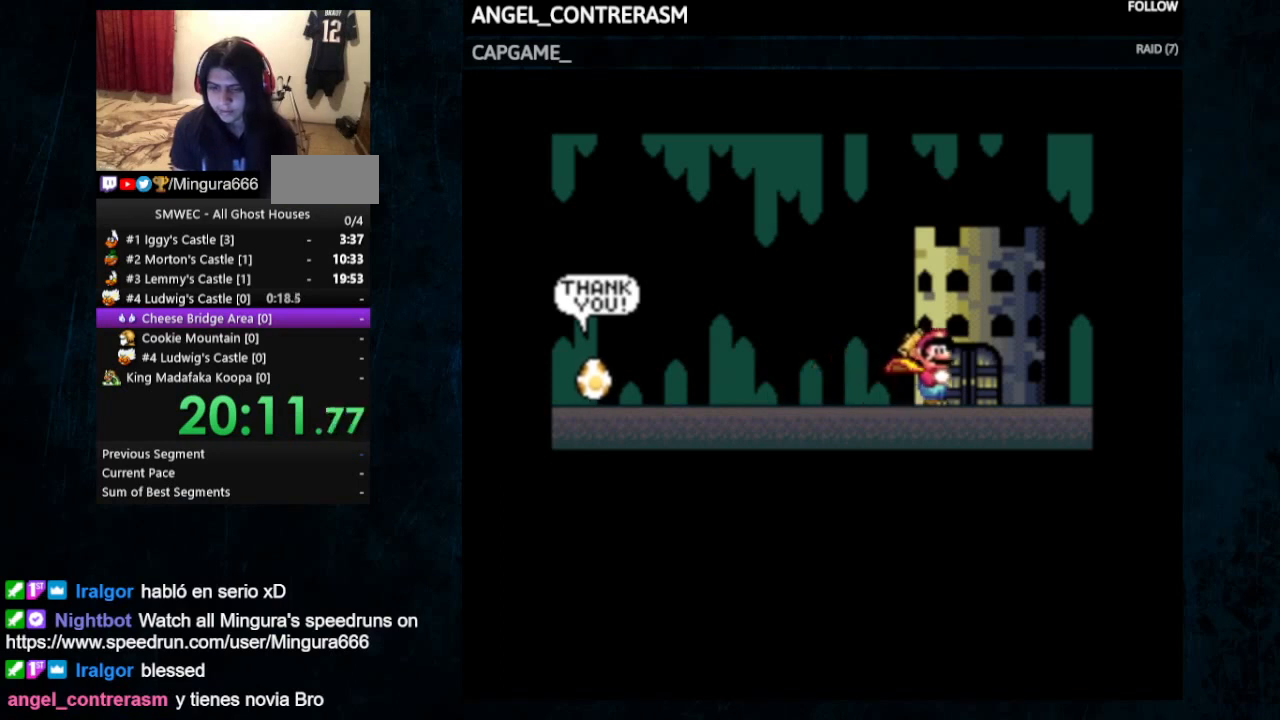
{"buttons": ["B"], "events": [[33, "B", "down"], [100, "B", "up"], [200, "B", "down"], [267, "B", "up"], [367, "B", "down"], [433, "B", "up"], [500, "B", "down"]]}
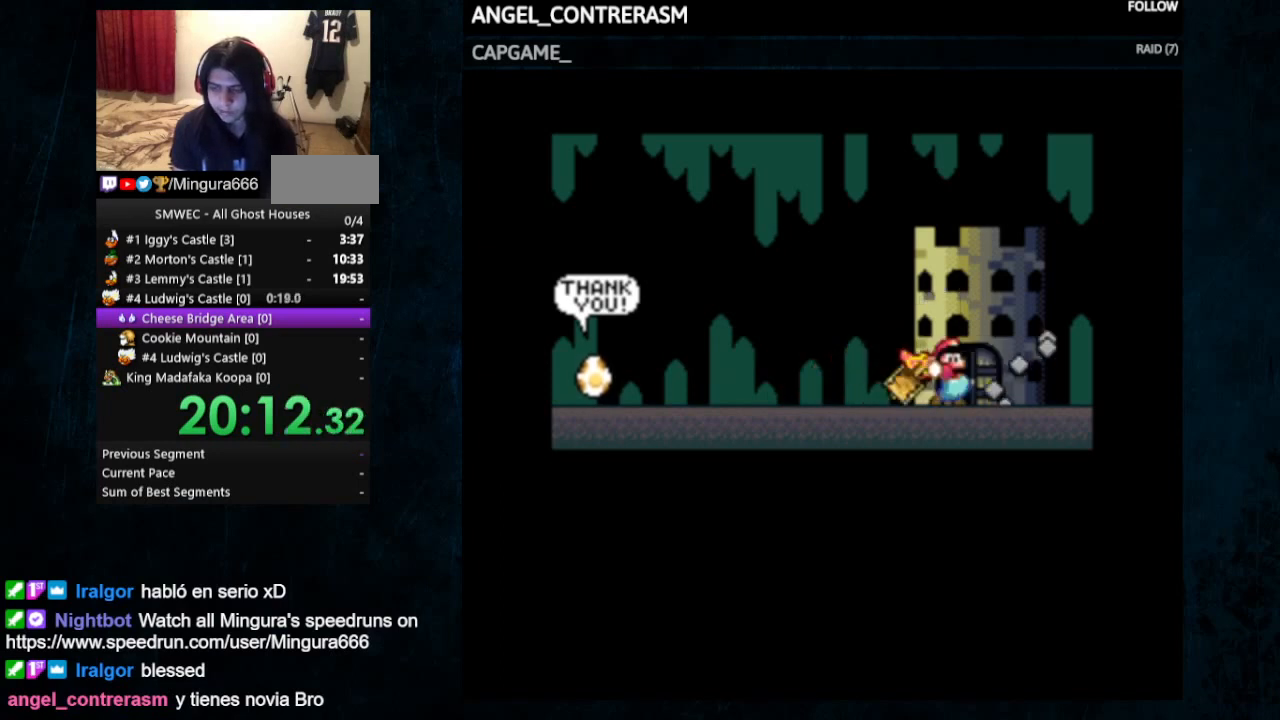
{"buttons": ["B"], "events": [[67, "B", "up"], [167, "B", "down"], [233, "B", "up"], [333, "B", "down"]]}
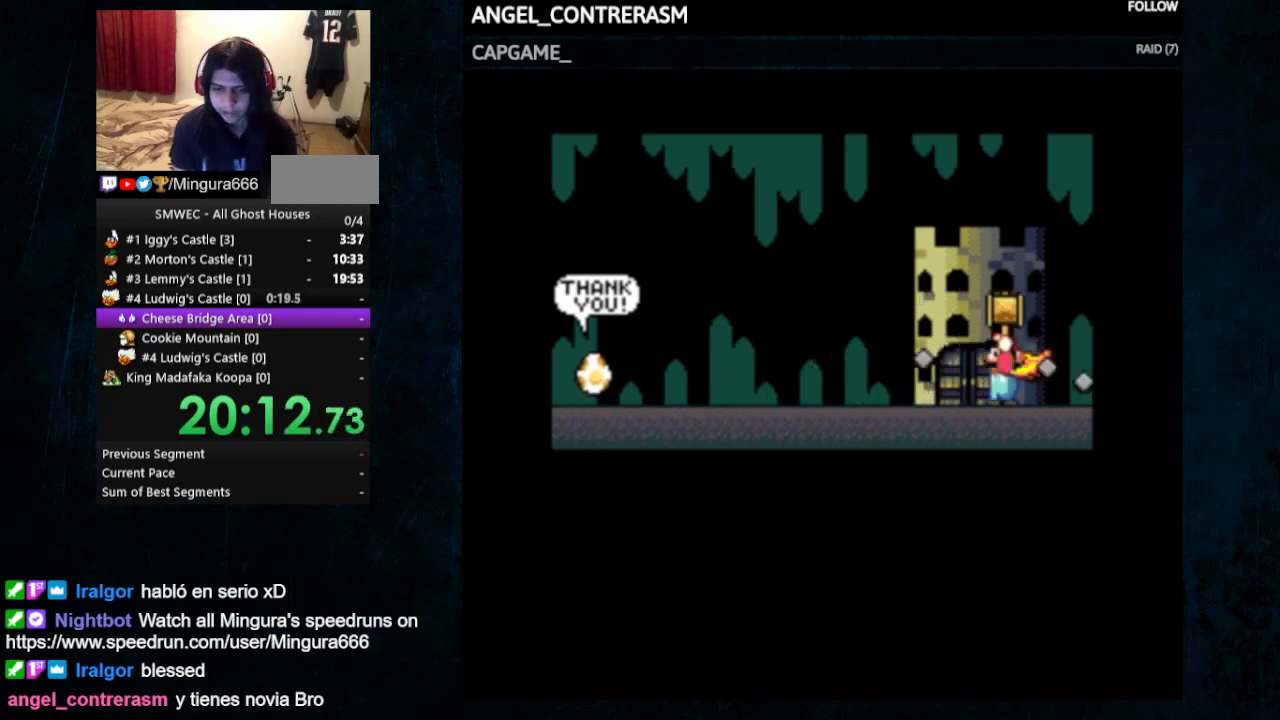
{"buttons": ["B"], "events": [[100, "B", "up"], [167, "B", "down"], [267, "B", "up"], [333, "B", "down"], [433, "B", "up"], [500, "B", "down"]]}
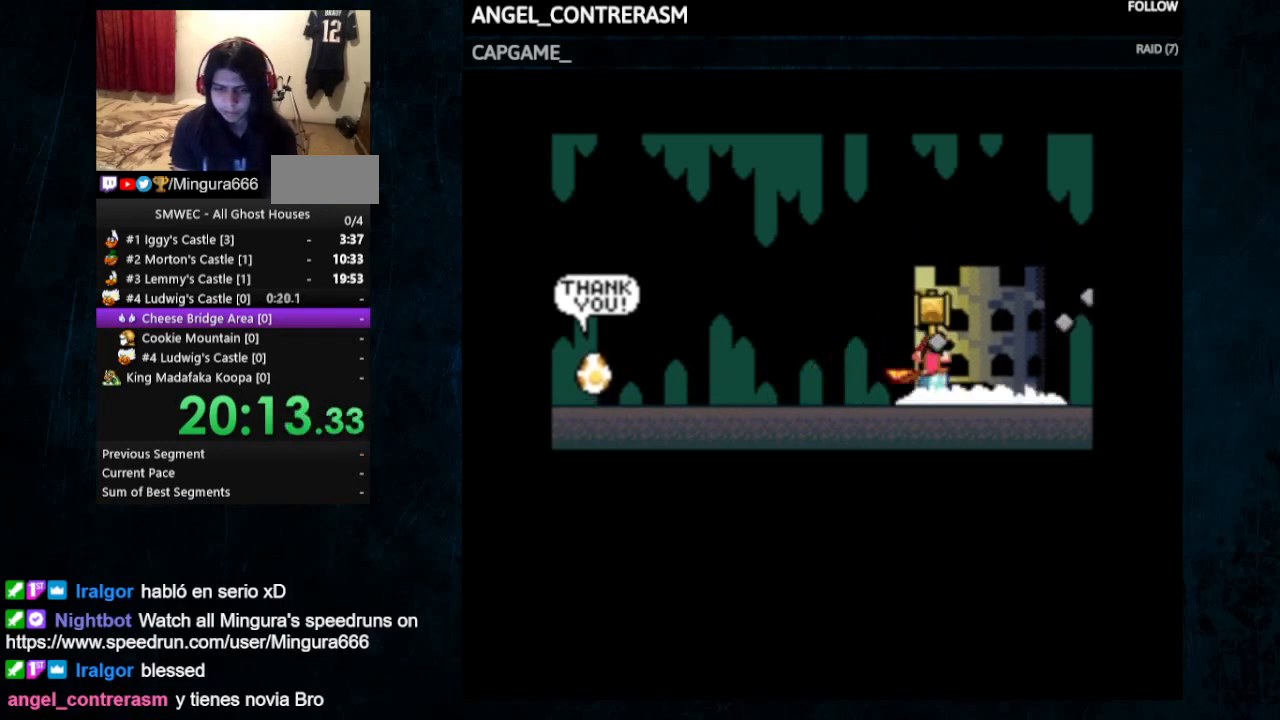
{"buttons": ["B"], "events": [[67, "B", "up"], [167, "B", "down"], [233, "B", "up"], [333, "B", "down"], [400, "B", "up"], [500, "B", "down"]]}
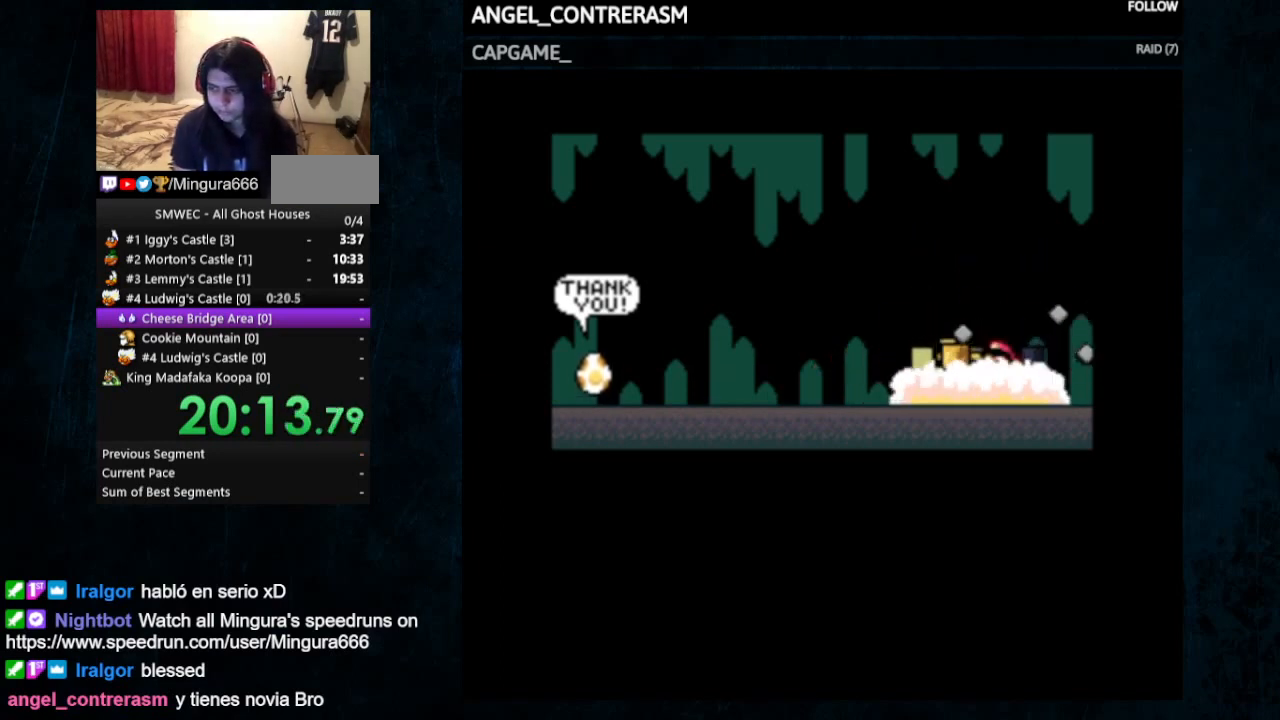
{"buttons": ["B"], "events": [[33, "B", "up"], [133, "B", "down"], [200, "B", "up"], [300, "B", "down"], [400, "B", "up"], [467, "B", "down"]]}
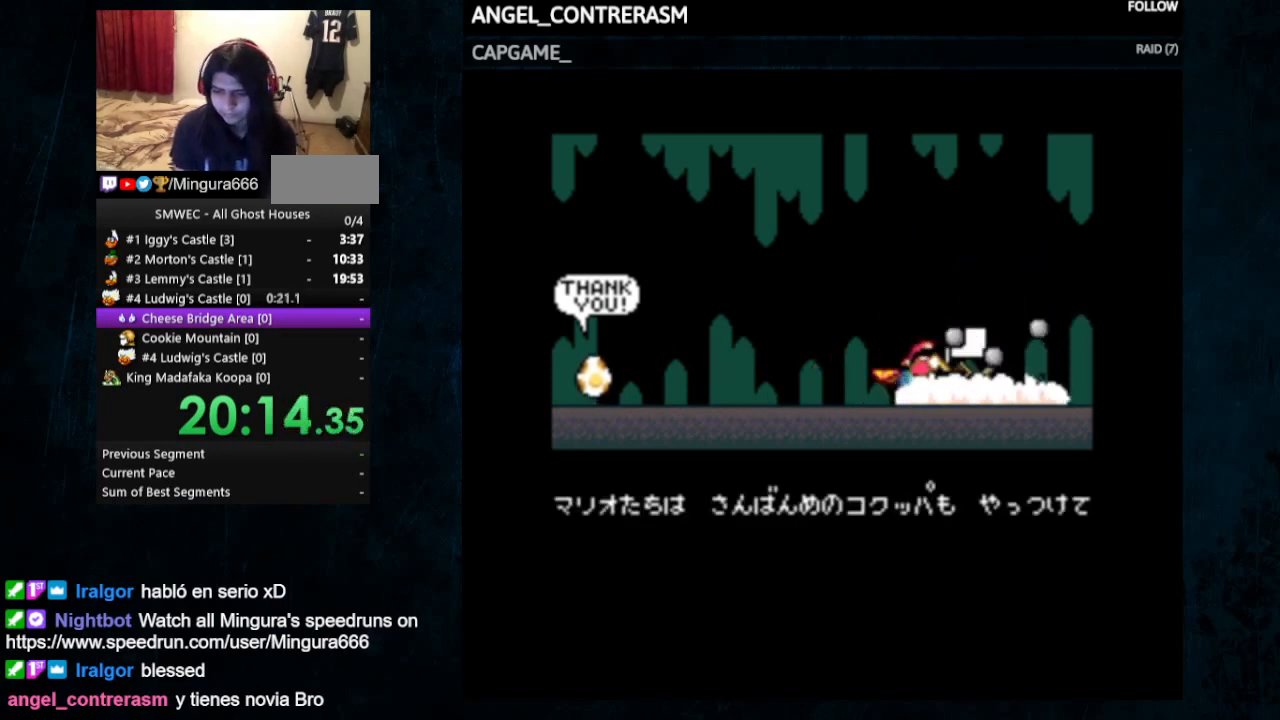
{"buttons": [], "events": [[33, "B", "up"], [100, "B", "down"], [200, "B", "up"], [300, "B", "down"], [367, "B", "up"]]}
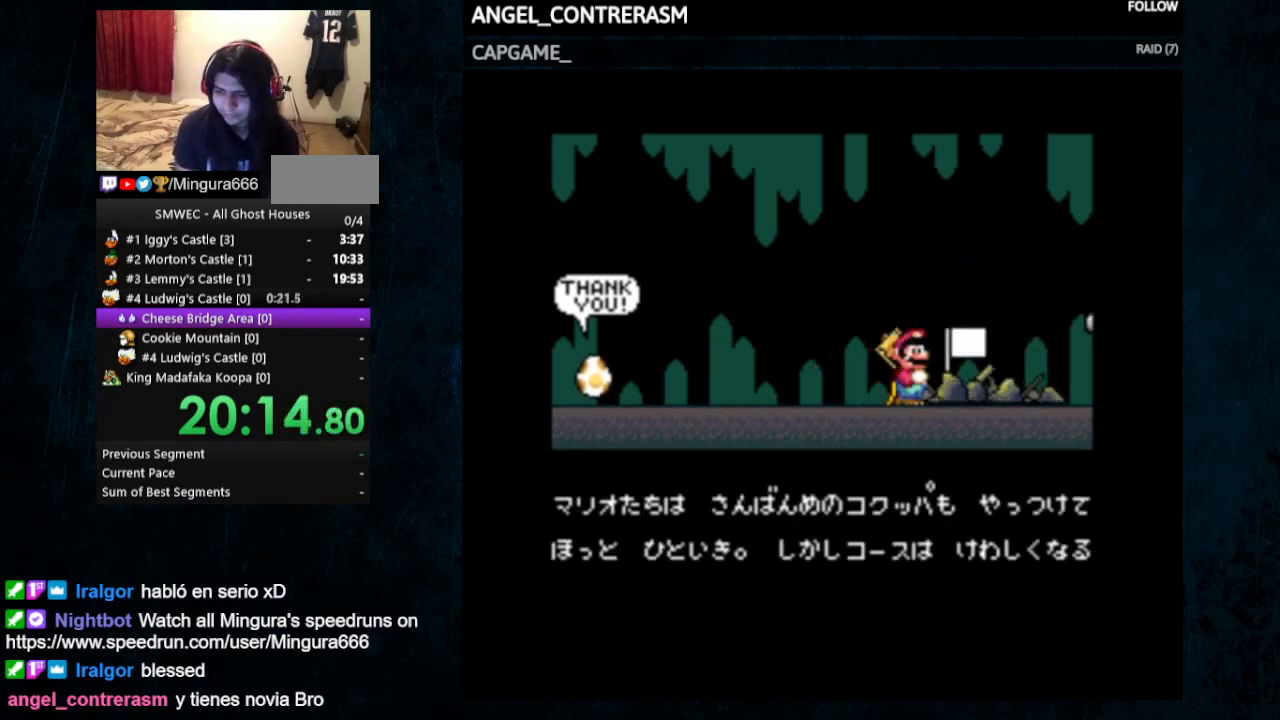
{"buttons": [], "events": [[67, "B", "down"], [133, "B", "up"], [233, "B", "down"], [300, "B", "up"]]}
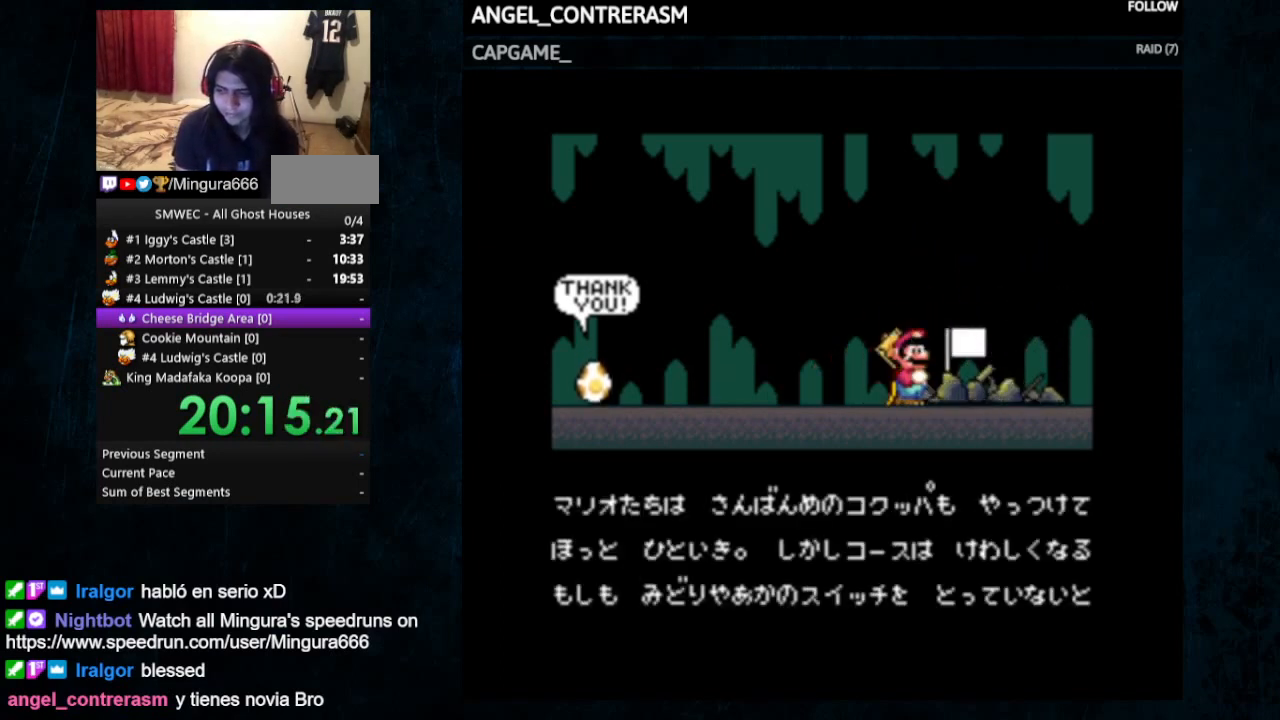
{"buttons": [], "events": [[267, "B", "down"], [367, "B", "up"]]}